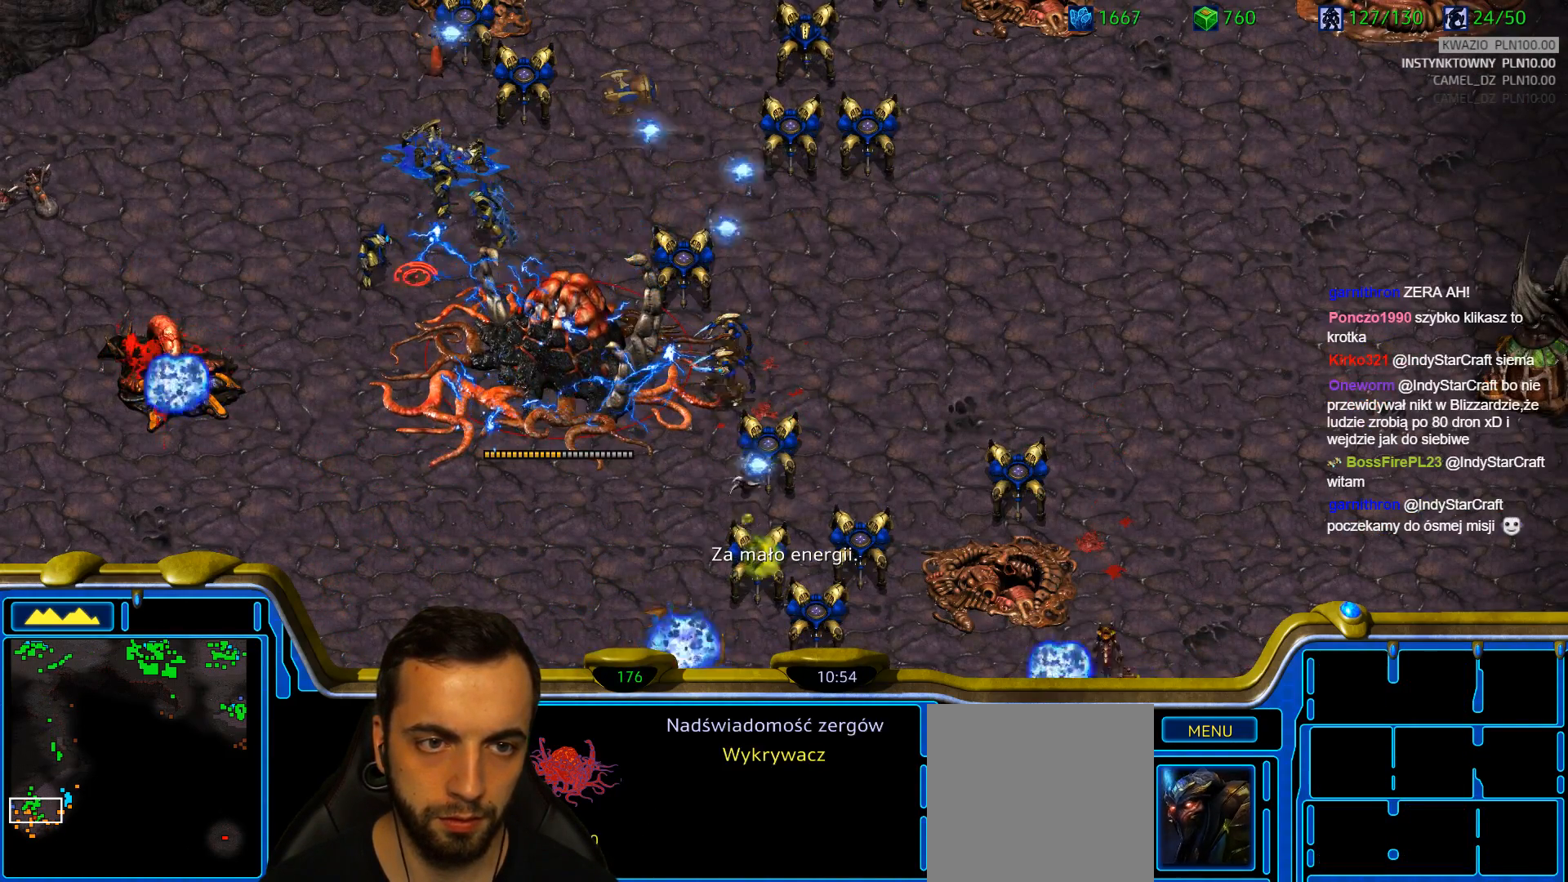
Gameplay with keyboard; each line is a JSON object with the keys held at the frame after it. "events" lists presses ("down") and releases ("up") of "1", "2", "3", "4", "5", "6", "a", "alt", "b", "c", "caps_lock", "ctrl", "d", "e", "escape", "f", "f1", "f2", "f3", "f4", "g", "q", "r", "s", "shift", "super", "t", "tab", "tilde", "v", "w", "x", "y" and "z" between this image and that frame as [ms after this image, input, new state], when the widget could be followed in between. No other keys are recorded. Mouse input is not recorded.
{"keys": [], "events": []}
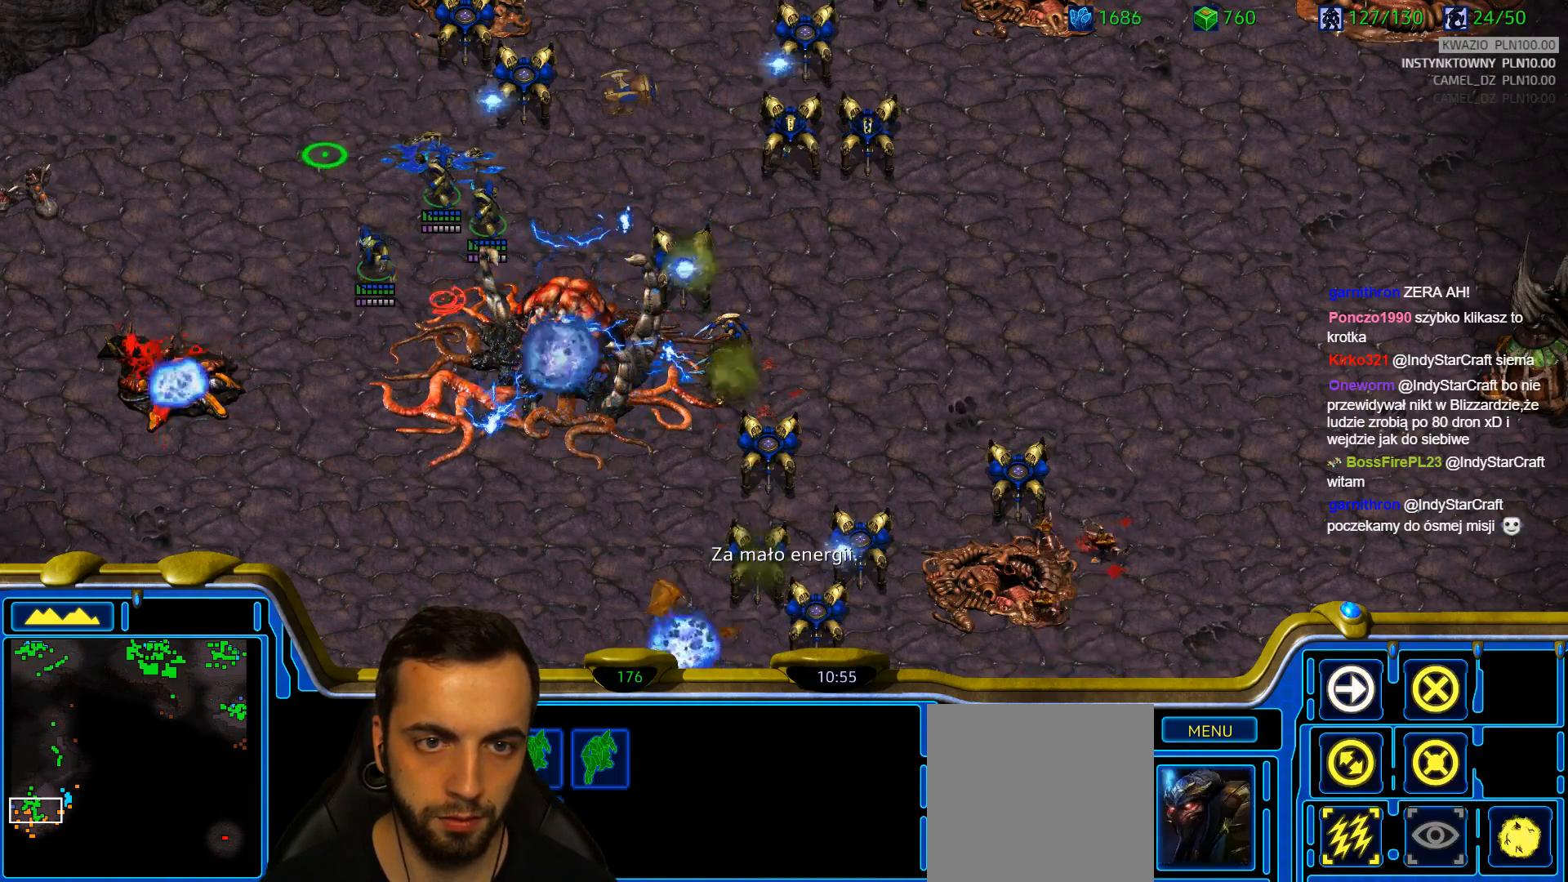
{"keys": [], "events": [[33, "c", "down"], [183, "c", "up"]]}
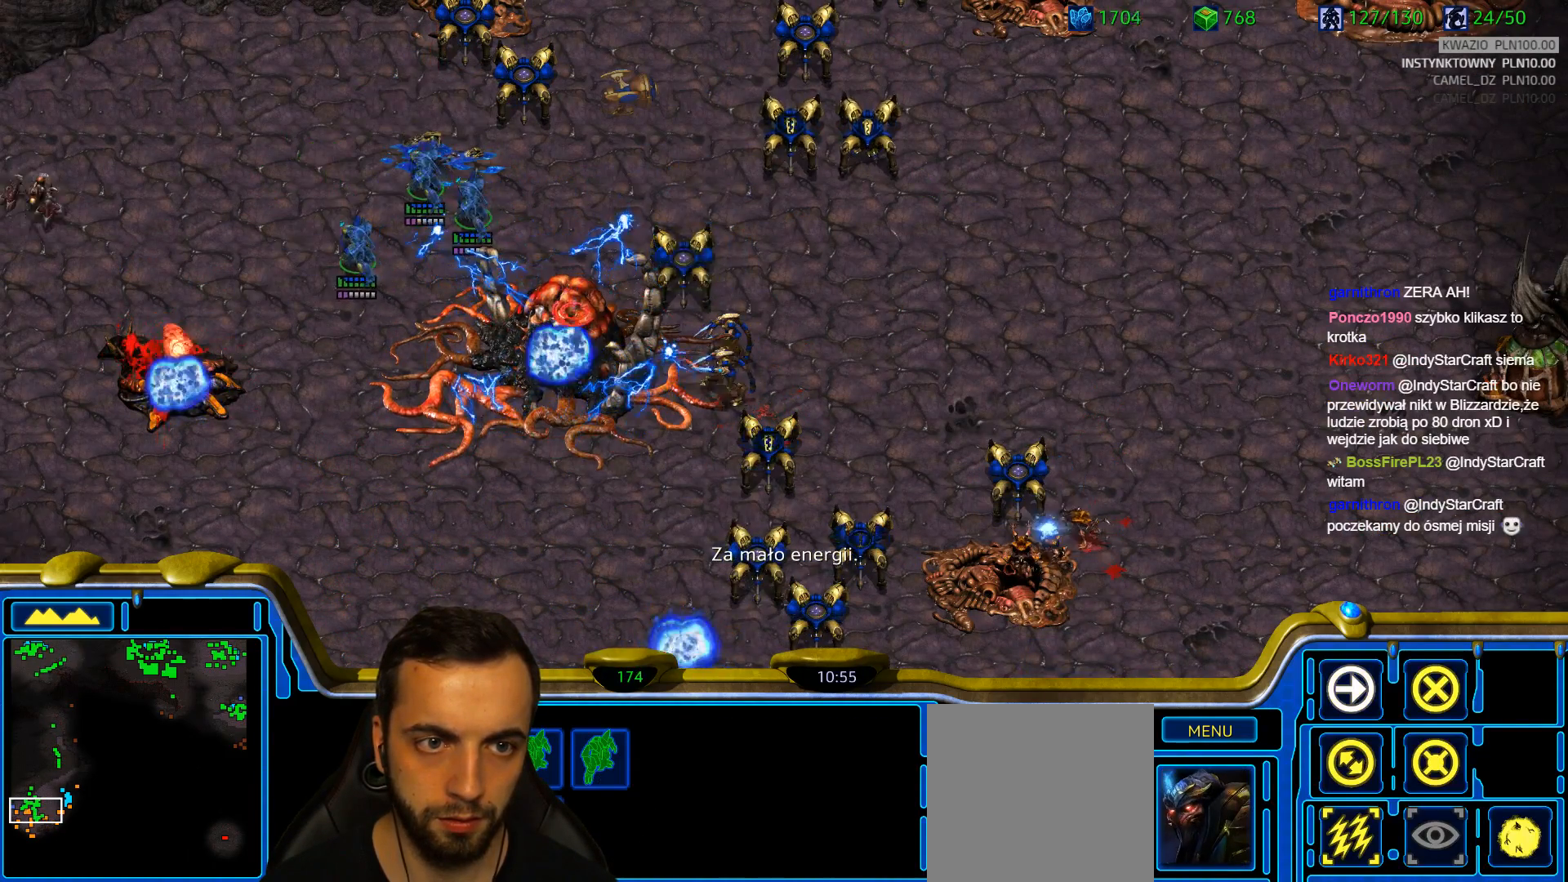
{"keys": []}
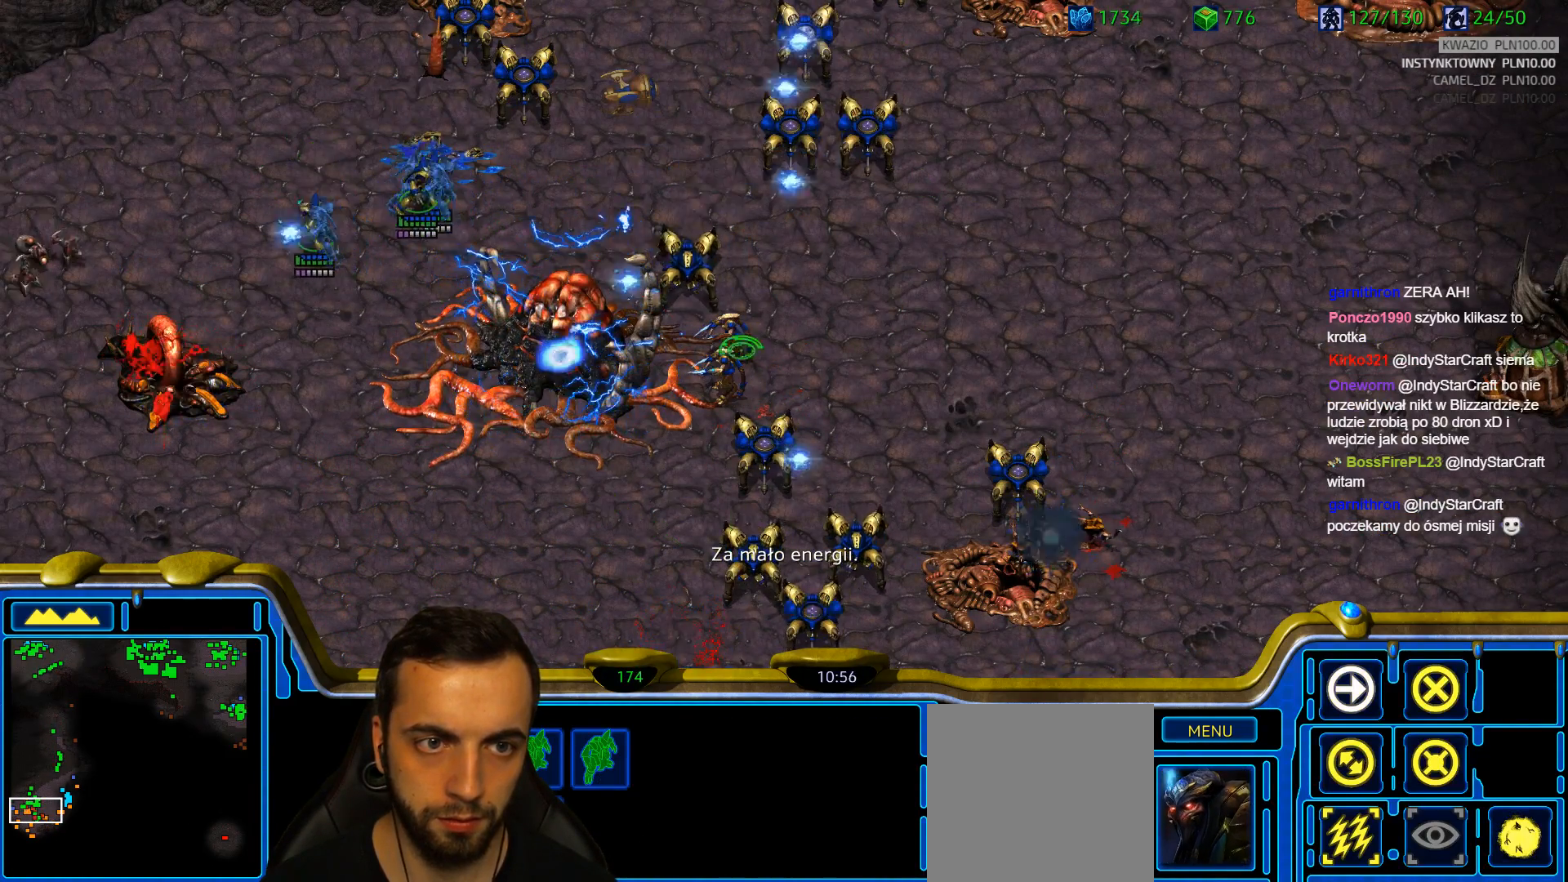
{"keys": [], "events": []}
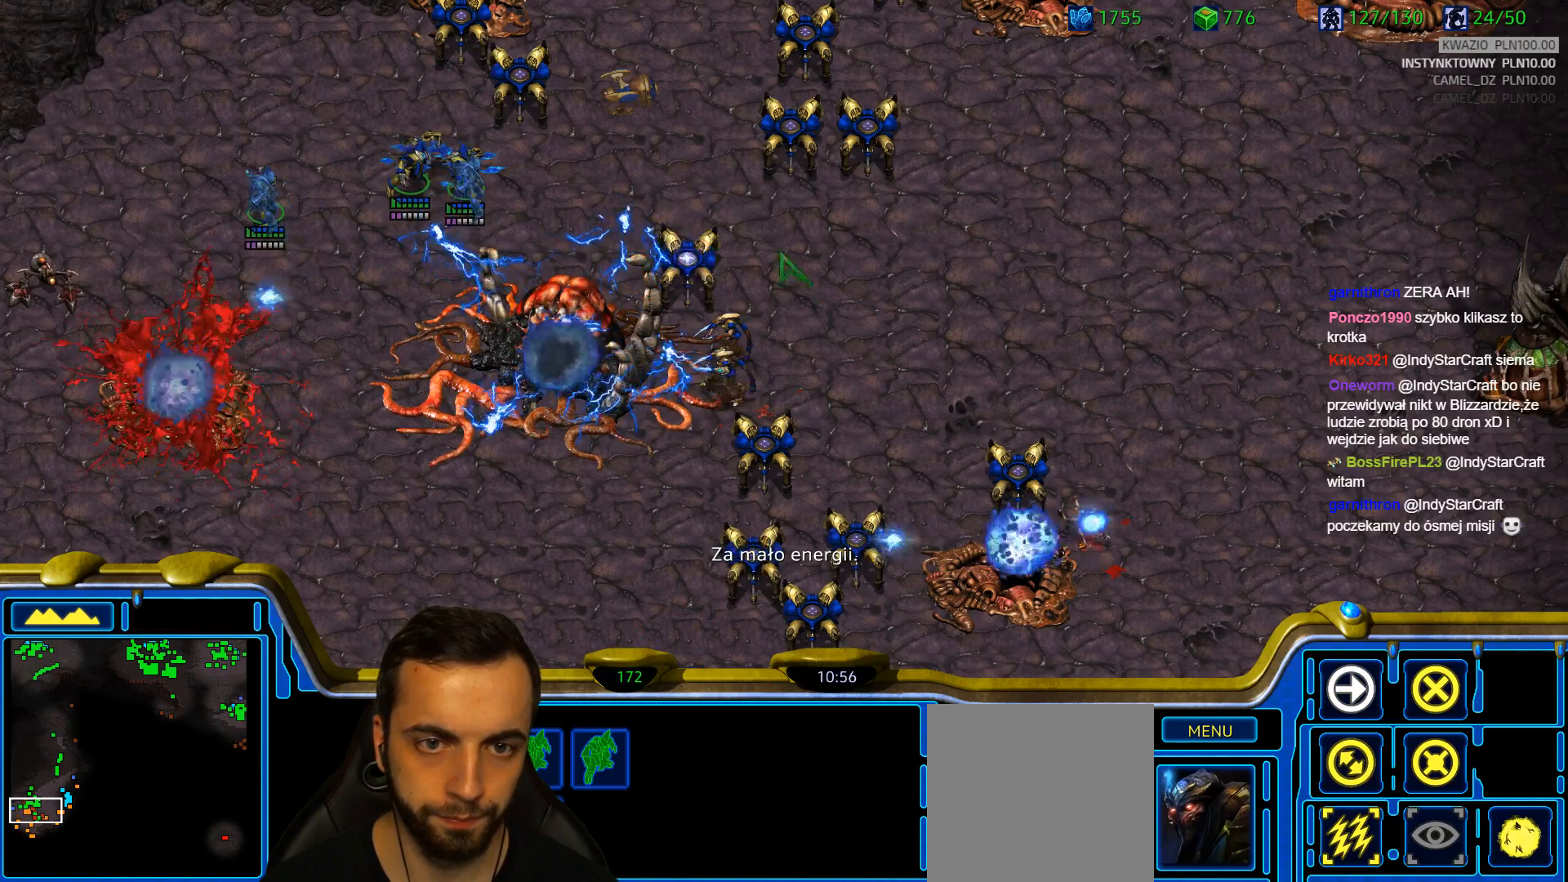
{"keys": [], "events": []}
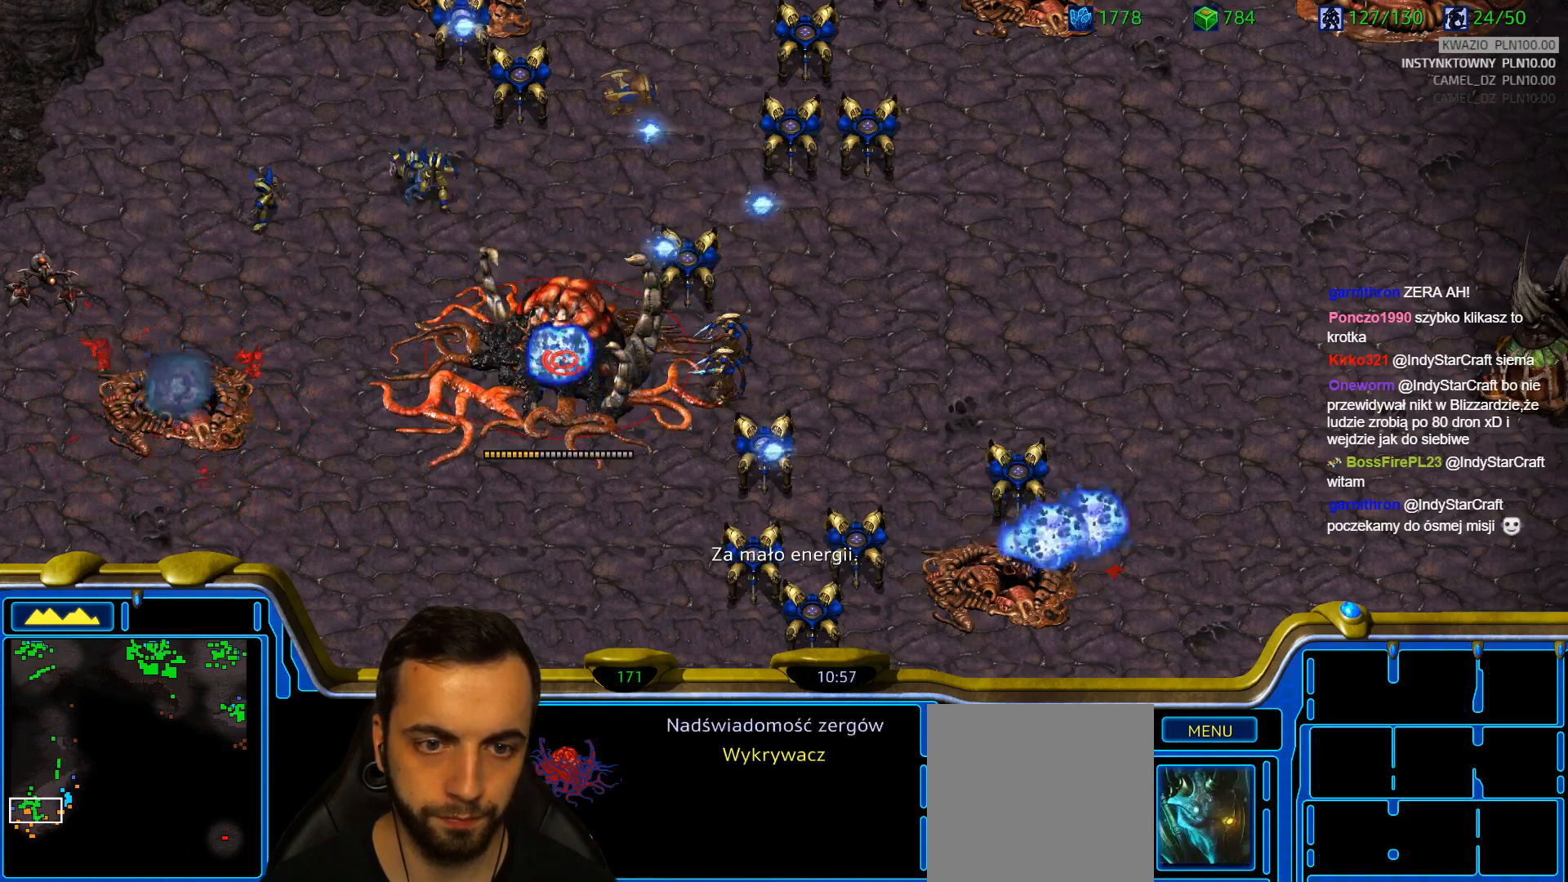
{"keys": [], "events": []}
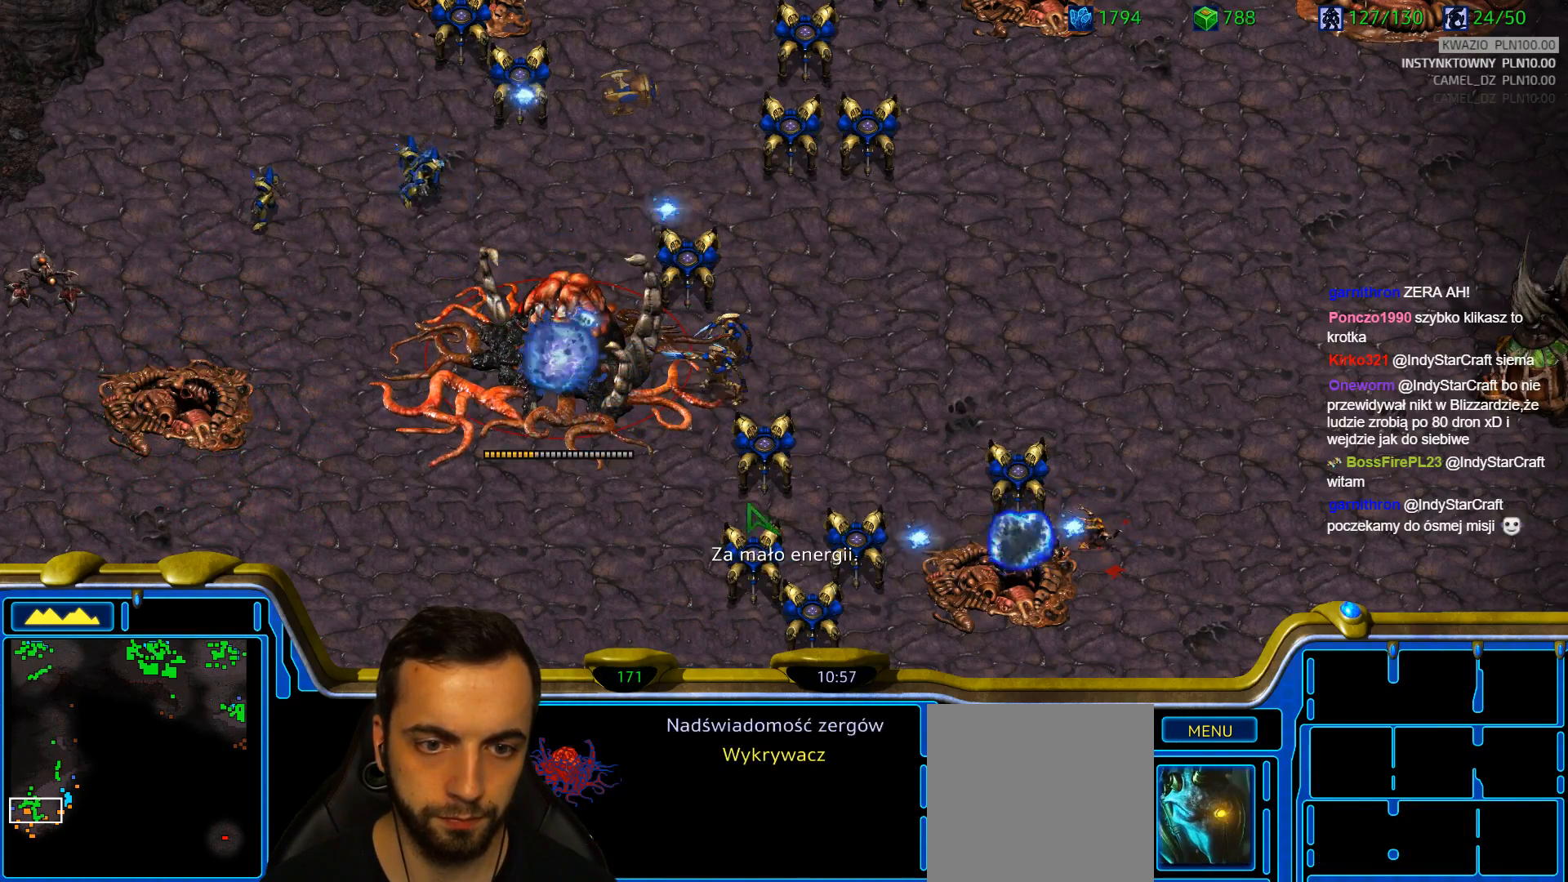
{"keys": [], "events": [[67, "ctrl", "down"], [267, "ctrl", "up"], [400, "a", "down"], [500, "a", "up"]]}
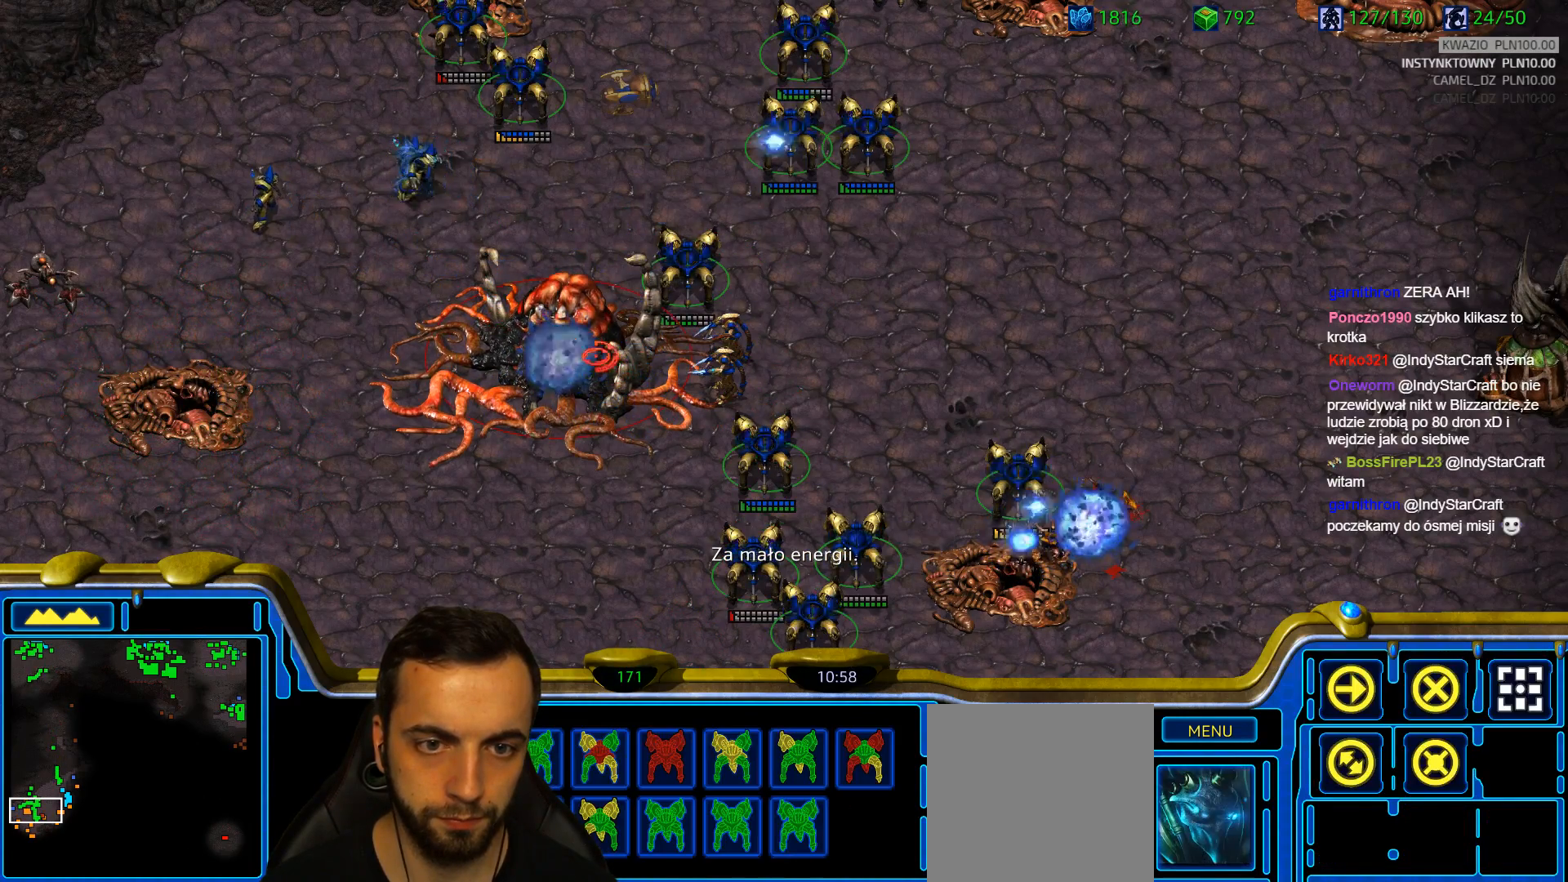
{"keys": [], "events": [[367, "a", "down"], [467, "a", "up"]]}